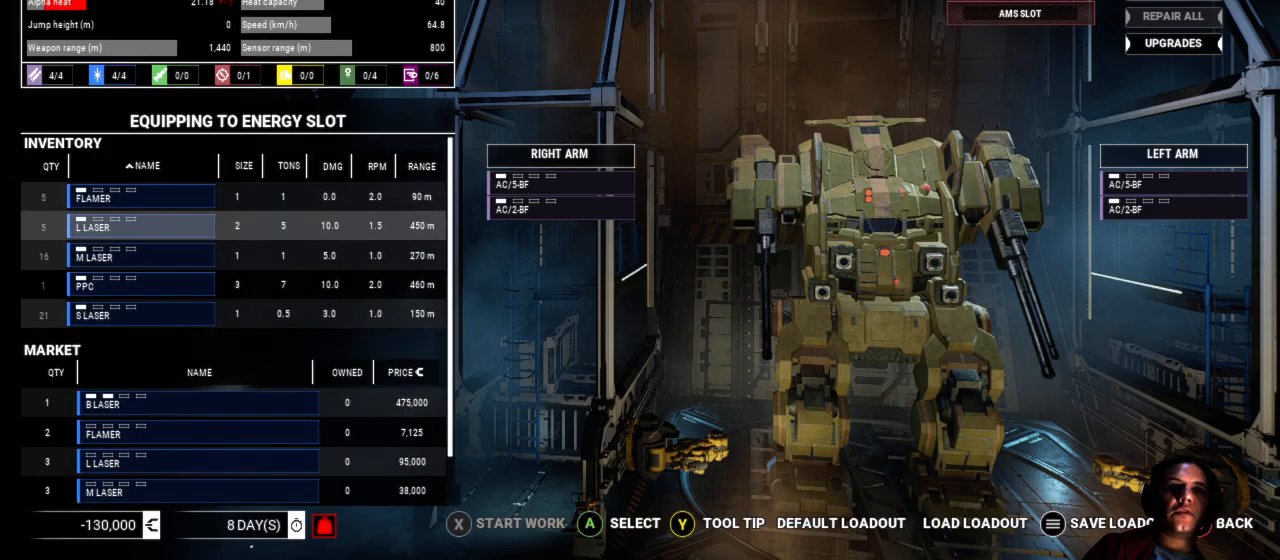
Gameplay with a controller (Xbox layout); each line is a JSON object with the inputs held at the frame after it. "events" lists button and stick changes between this image and that frame as [ms after this image, input, new state], when the widget could be followed in between. Not read: L1 L3 R3.
{"buttons": ["A"], "left_stick": "center", "right_stick": "center", "events": [[433, "A", "down"]]}
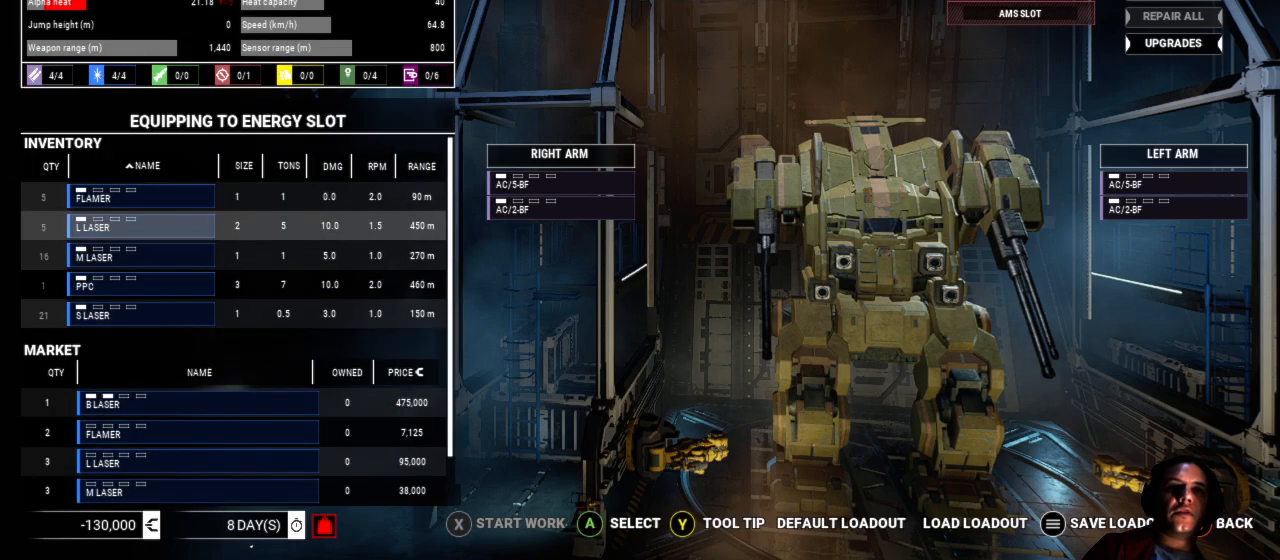
{"buttons": [], "left_stick": "right", "right_stick": "center", "events": [[67, "A", "up"], [450, "left_stick", "right"]]}
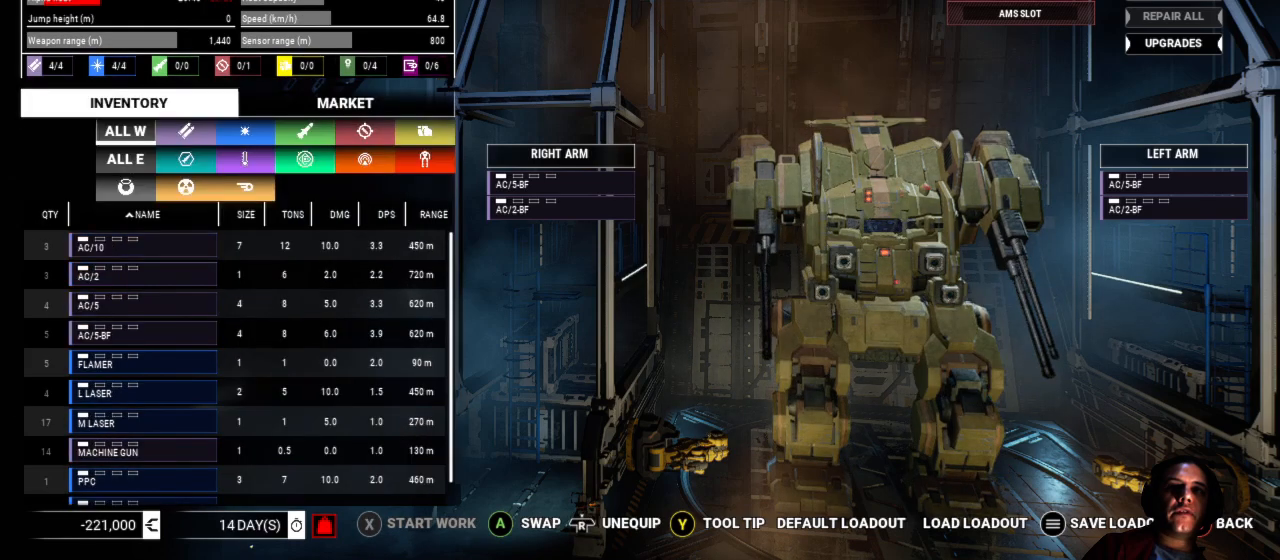
{"buttons": ["A"], "left_stick": "center", "right_stick": "center", "events": [[200, "left_stick", "center"], [467, "A", "down"]]}
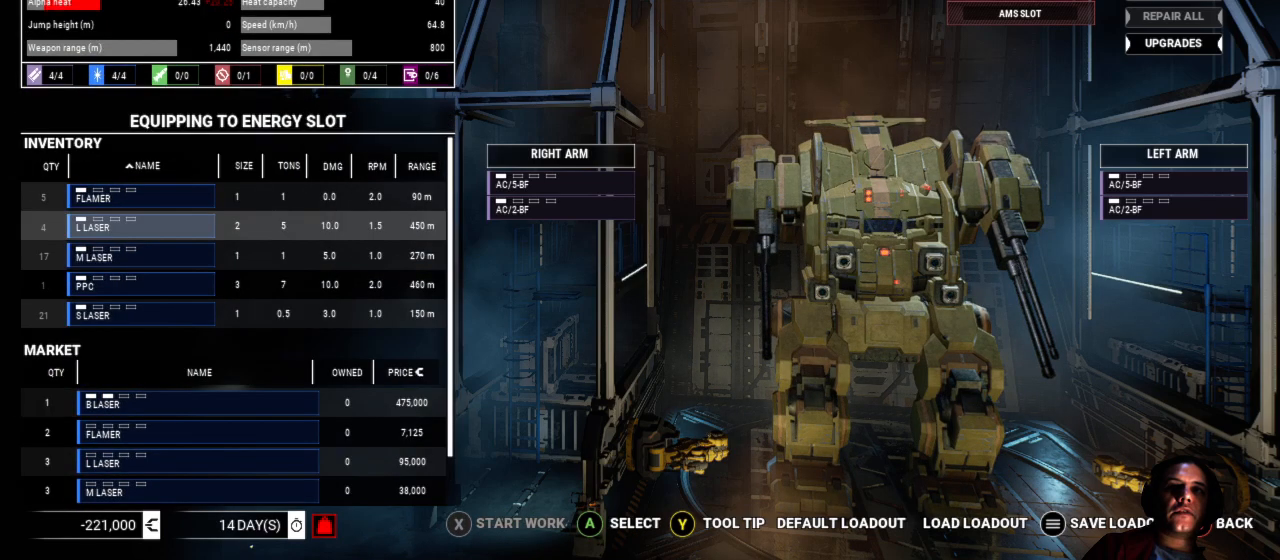
{"buttons": [], "left_stick": "center", "right_stick": "center", "events": [[117, "A", "up"], [333, "A", "down"], [433, "A", "up"]]}
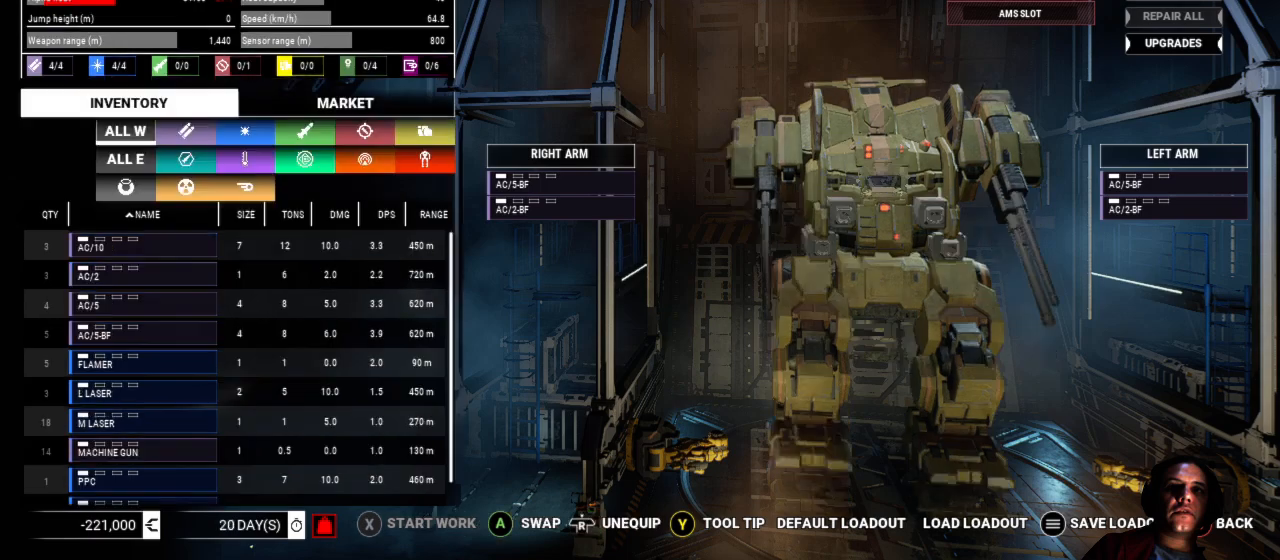
{"buttons": [], "left_stick": "center", "right_stick": "center", "events": []}
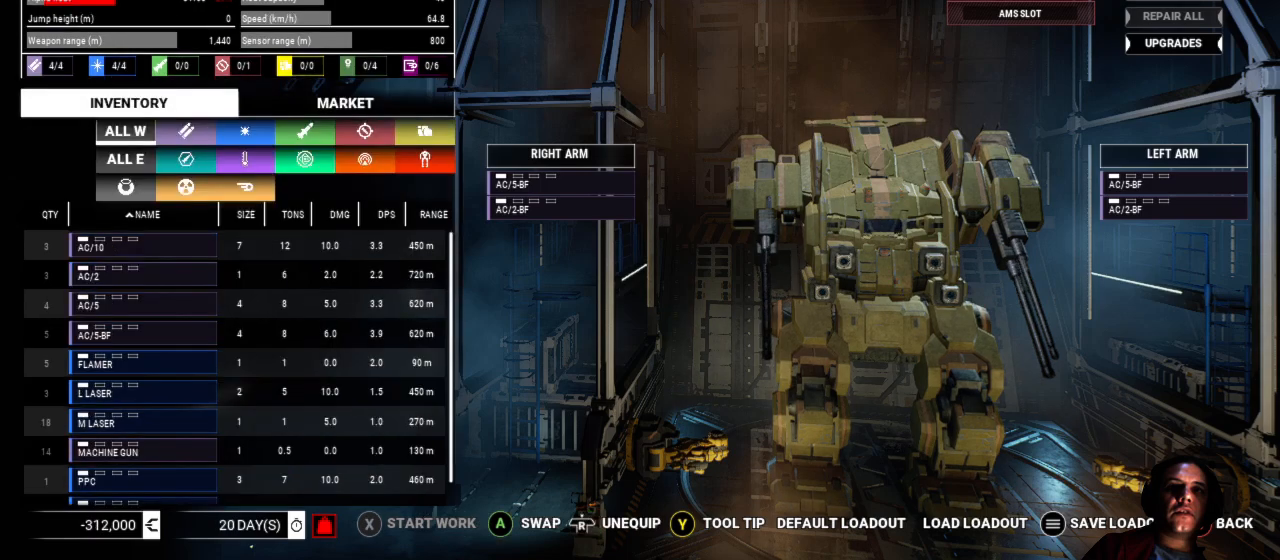
{"buttons": [], "left_stick": "center", "right_stick": "center", "events": []}
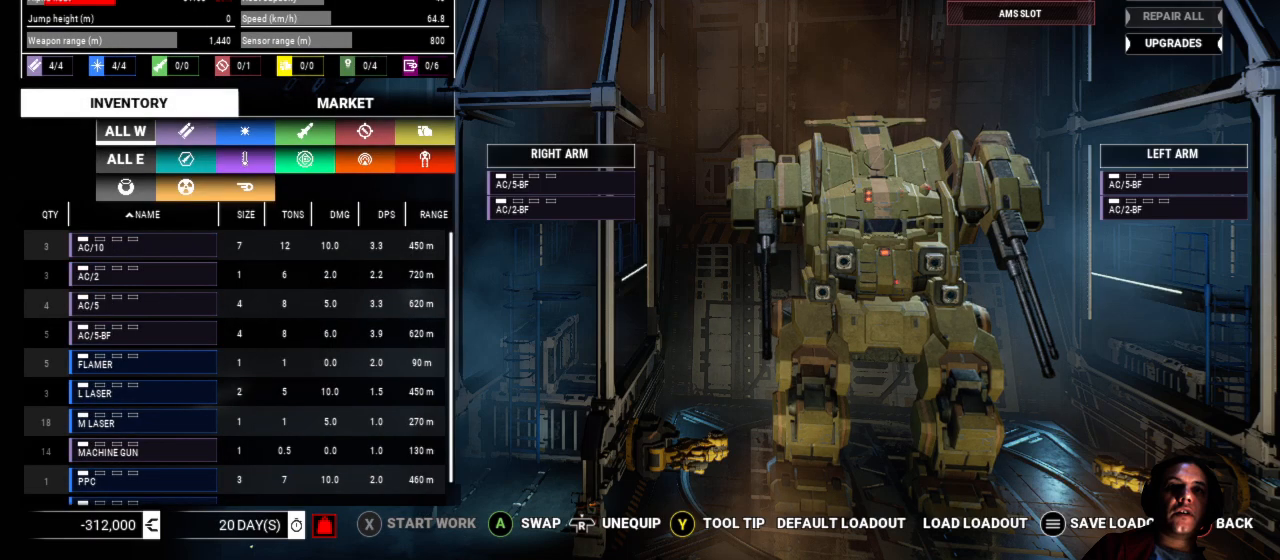
{"buttons": [], "left_stick": "center", "right_stick": "center", "events": []}
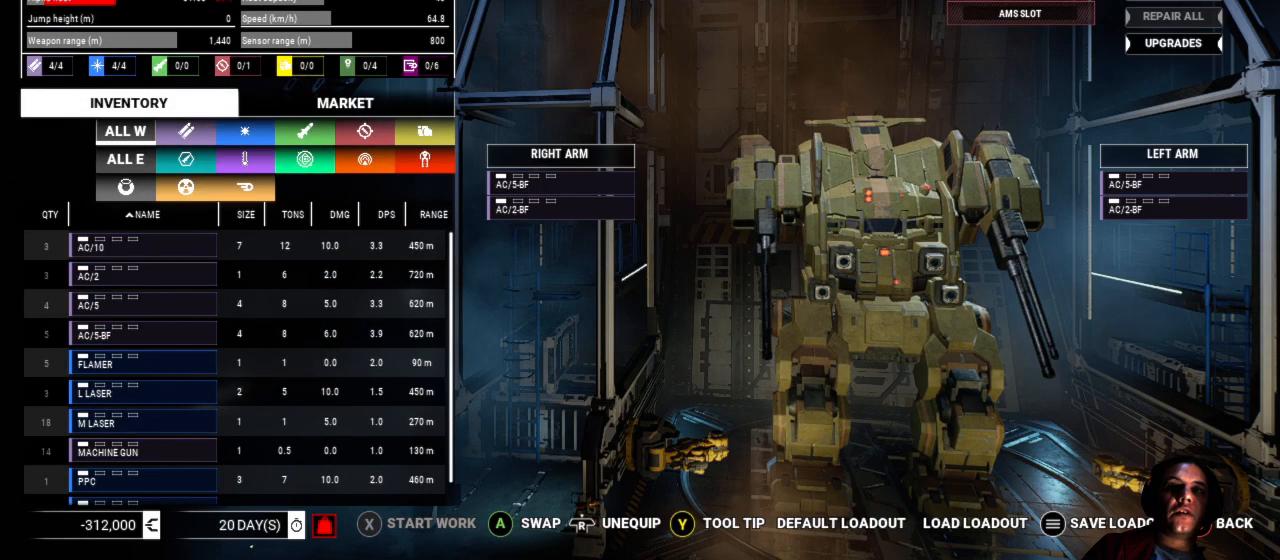
{"buttons": [], "left_stick": "center", "right_stick": "center", "events": []}
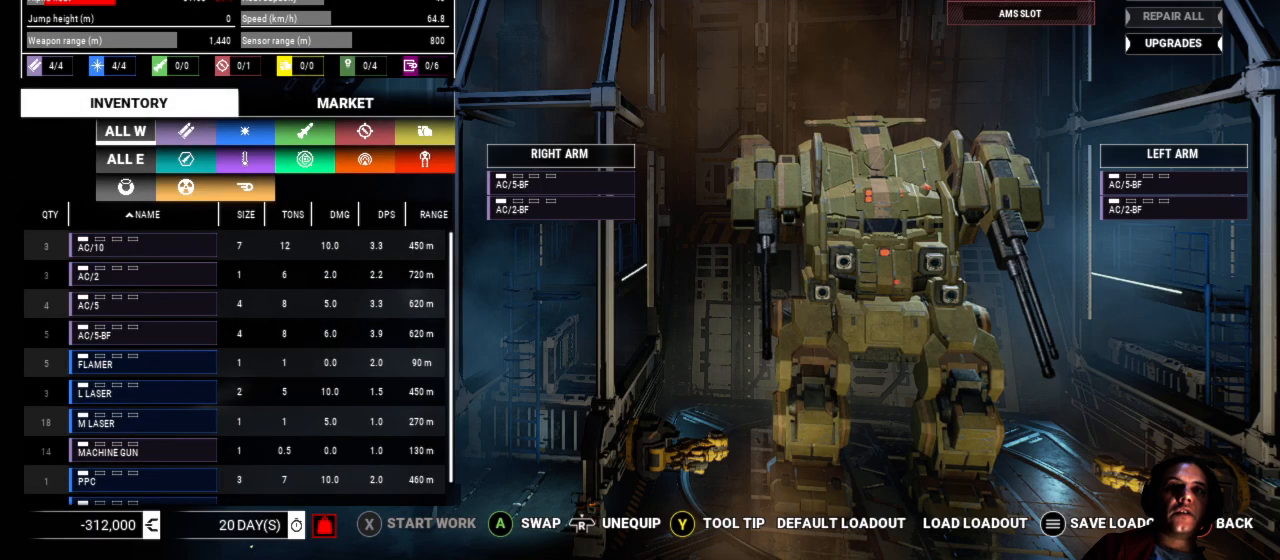
{"buttons": [], "left_stick": "center", "right_stick": "center", "events": []}
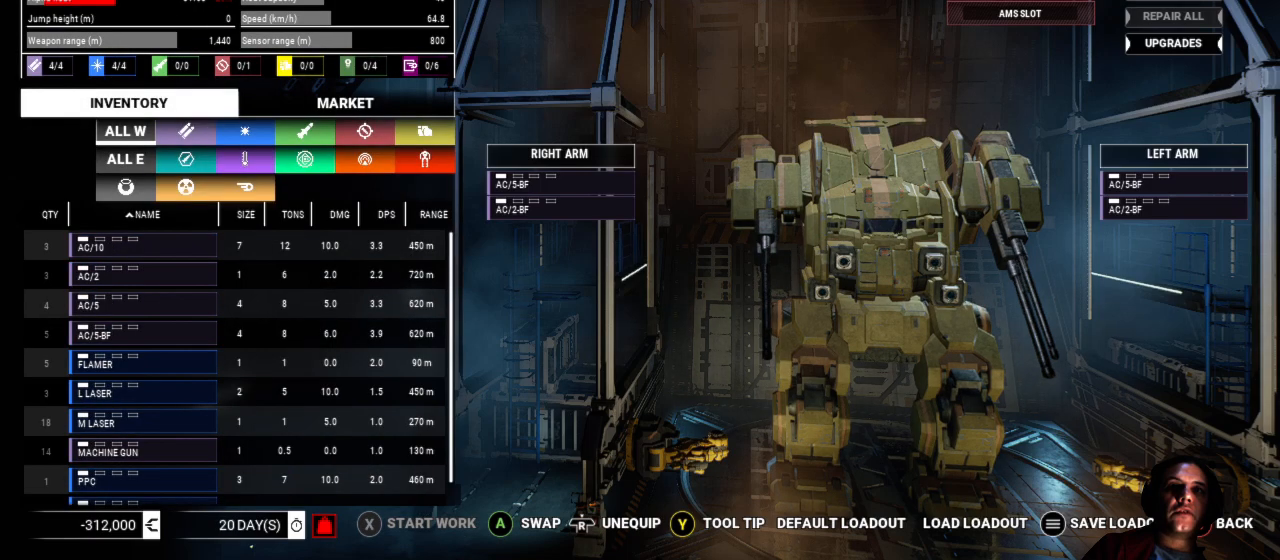
{"buttons": [], "left_stick": "center", "right_stick": "center", "events": []}
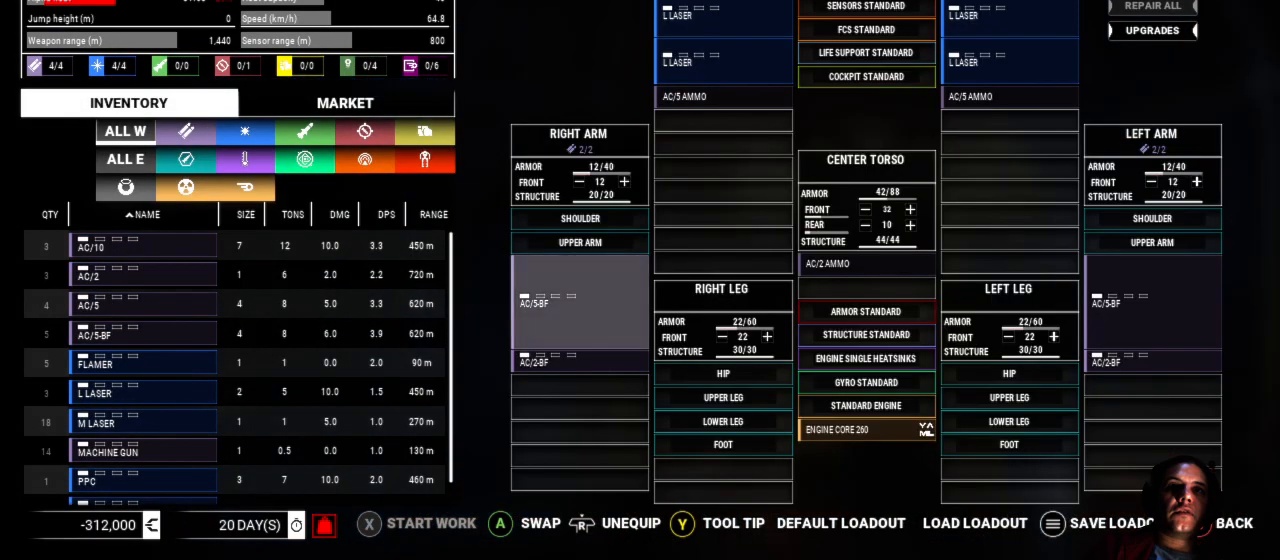
{"buttons": [], "left_stick": "center", "right_stick": "center", "events": []}
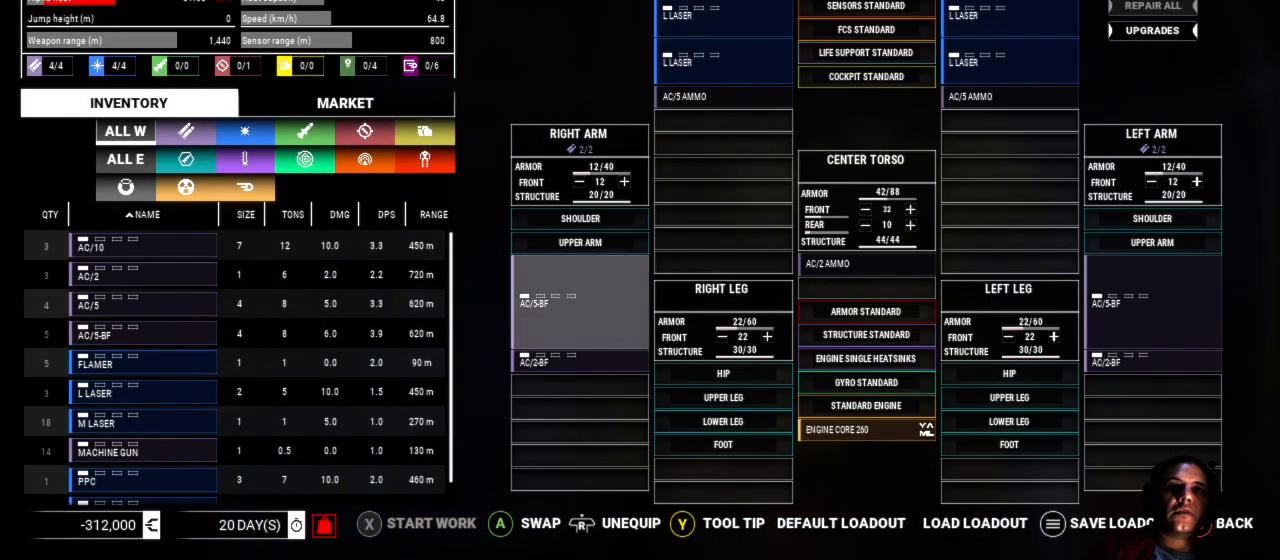
{"buttons": [], "left_stick": "center", "right_stick": "center", "events": []}
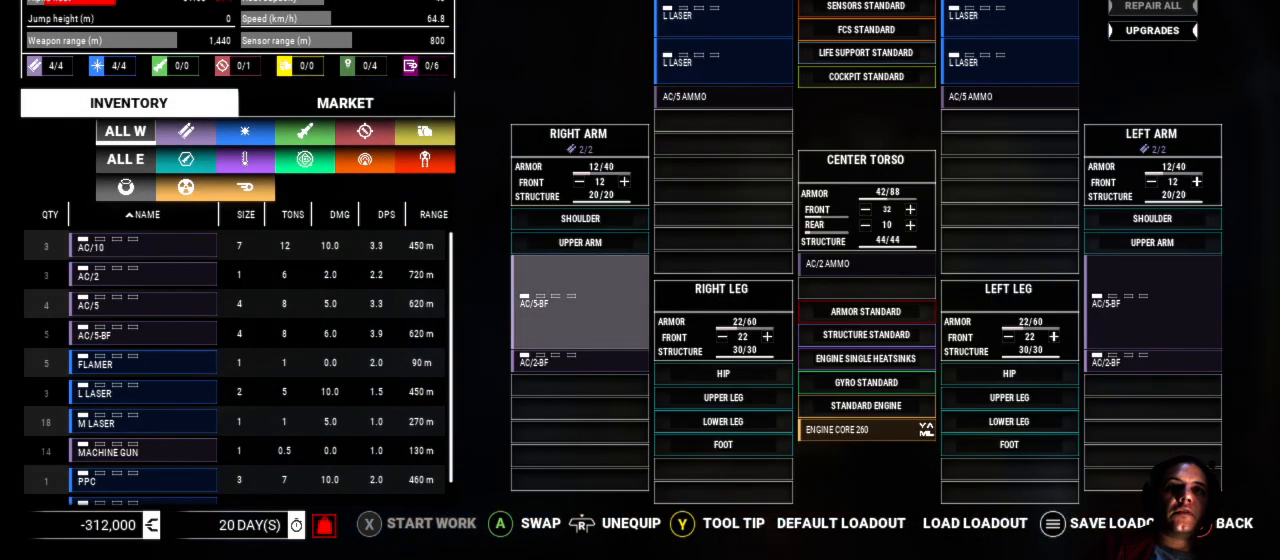
{"buttons": [], "left_stick": "center", "right_stick": "center", "events": [[83, "left_stick", "right"], [367, "left_stick", "center"]]}
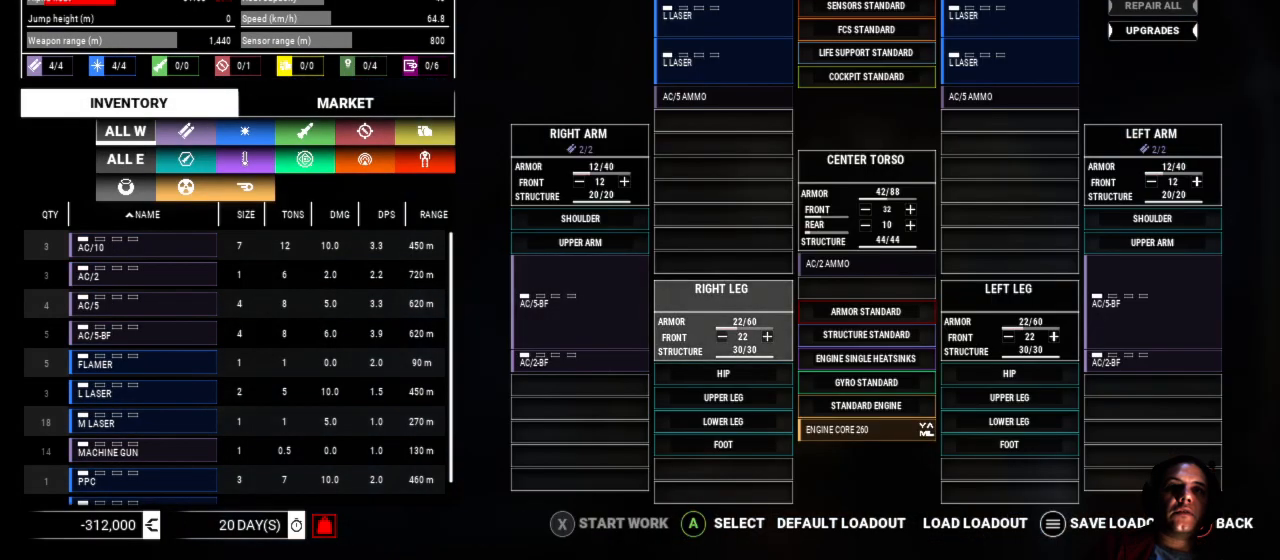
{"buttons": [], "left_stick": "center", "right_stick": "center", "events": [[200, "left_stick", "up"], [450, "left_stick", "center"]]}
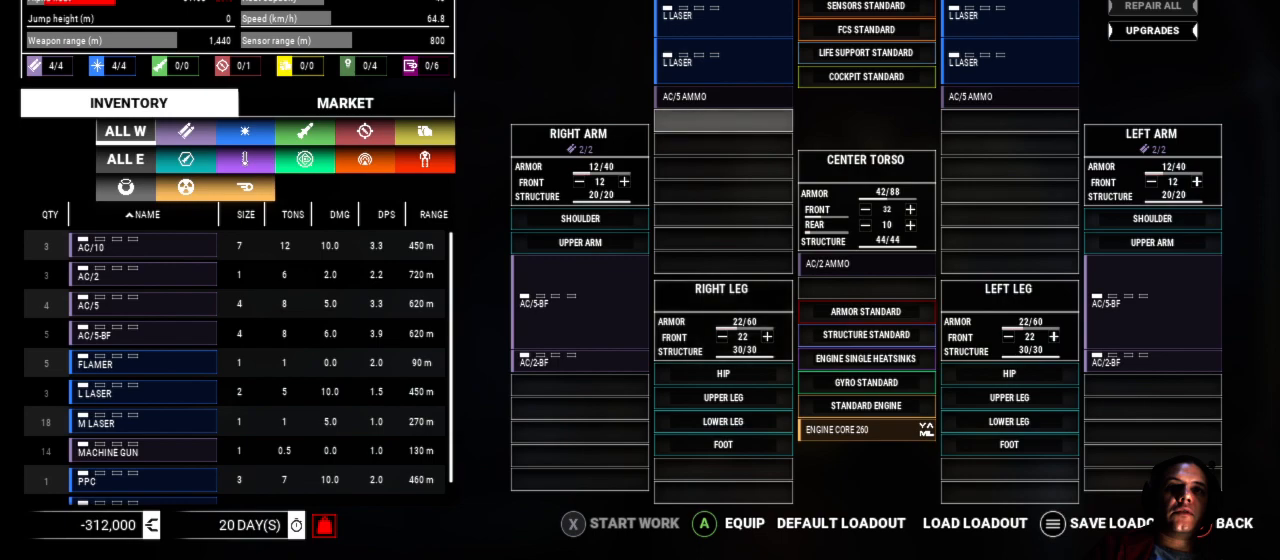
{"buttons": ["A"], "left_stick": "center", "right_stick": "center", "events": [[83, "left_stick", "up"], [200, "left_stick", "center"], [433, "A", "down"]]}
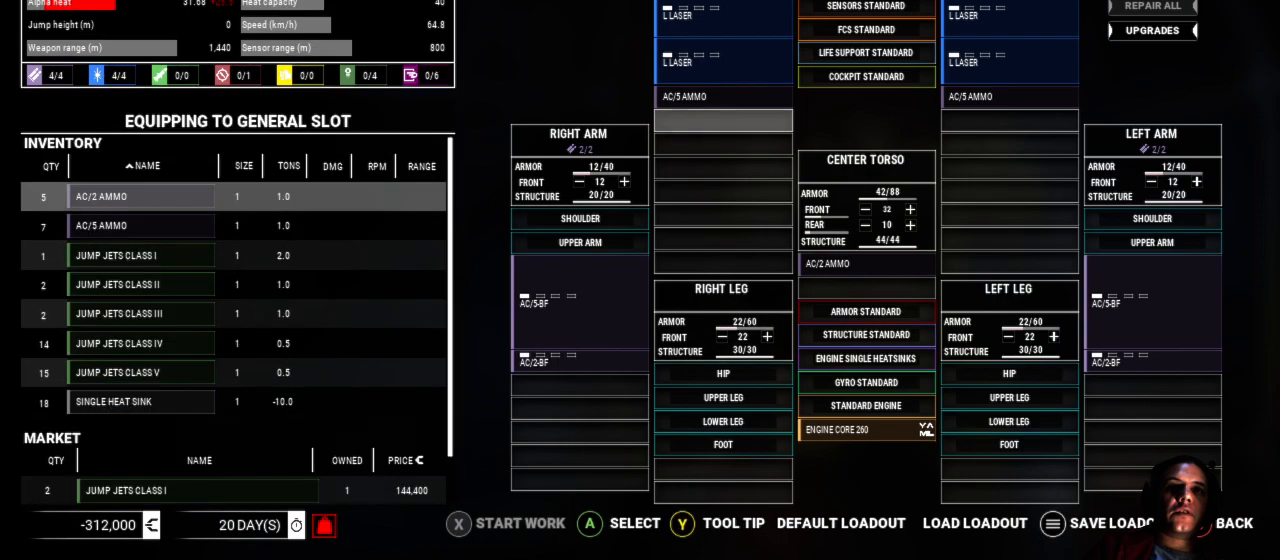
{"buttons": [], "left_stick": "center", "right_stick": "center", "events": [[67, "A", "up"]]}
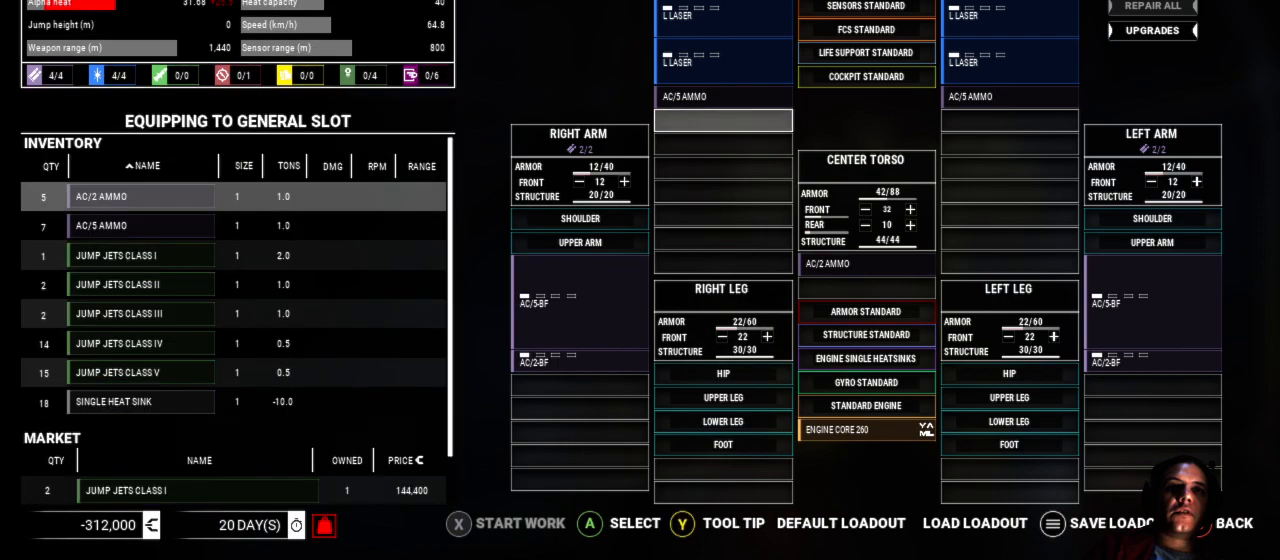
{"buttons": [], "left_stick": "center", "right_stick": "center", "events": []}
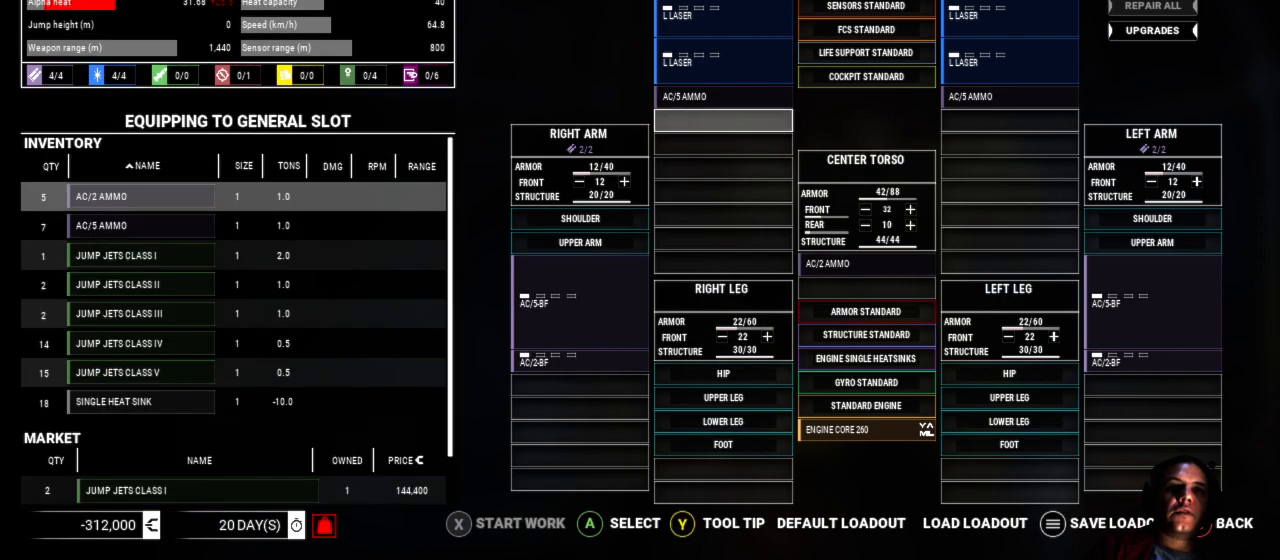
{"buttons": [], "left_stick": "center", "right_stick": "center", "events": []}
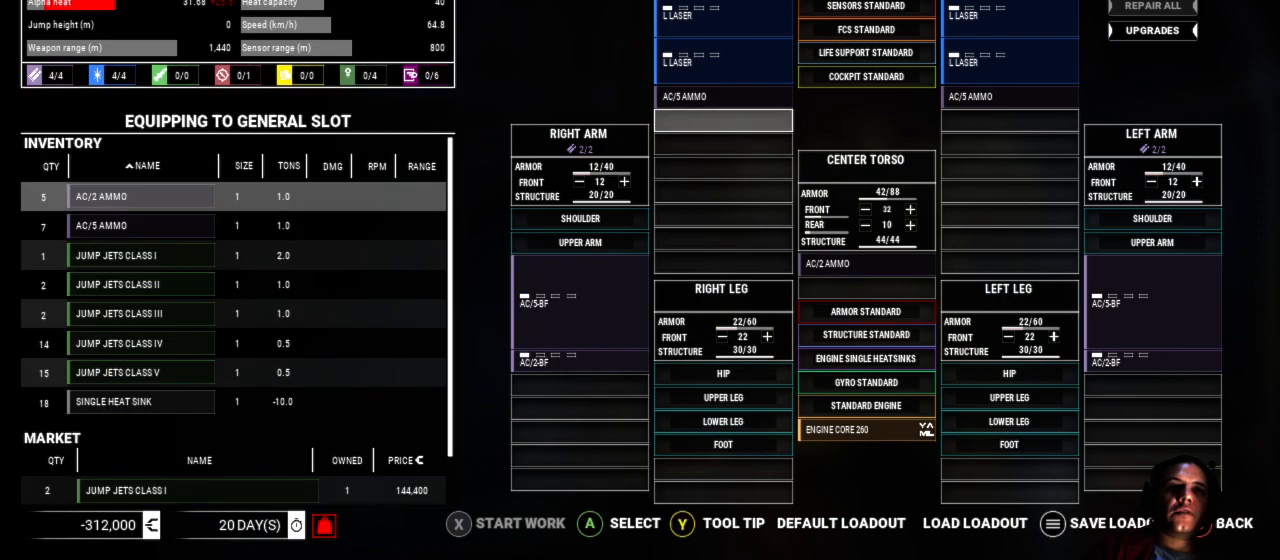
{"buttons": [], "left_stick": "center", "right_stick": "center", "events": []}
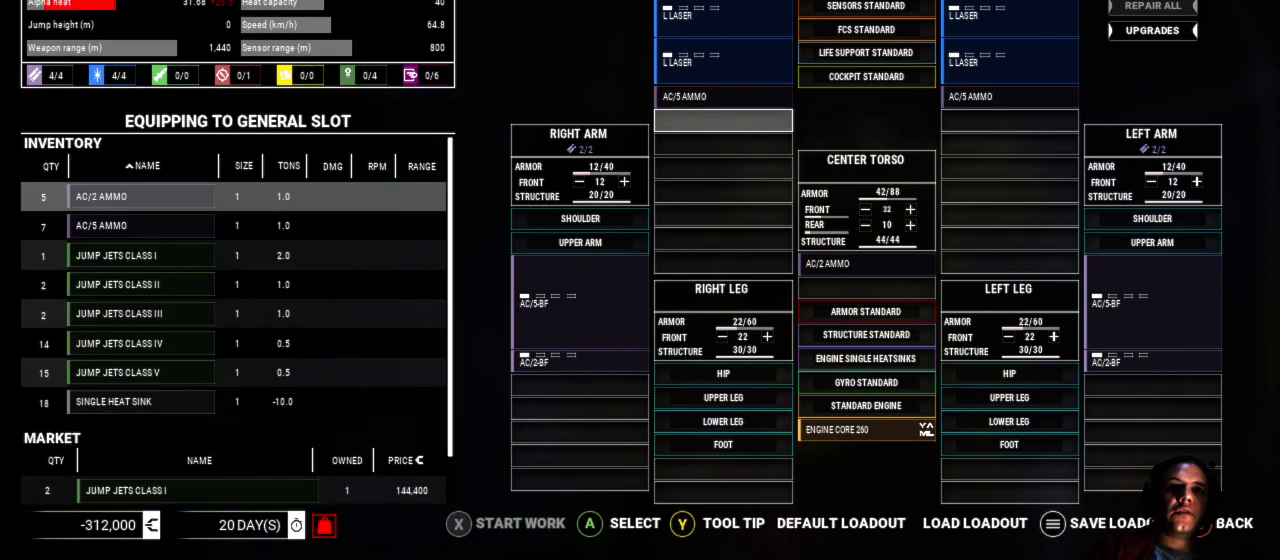
{"buttons": [], "left_stick": "down", "right_stick": "center", "events": [[283, "left_stick", "down"]]}
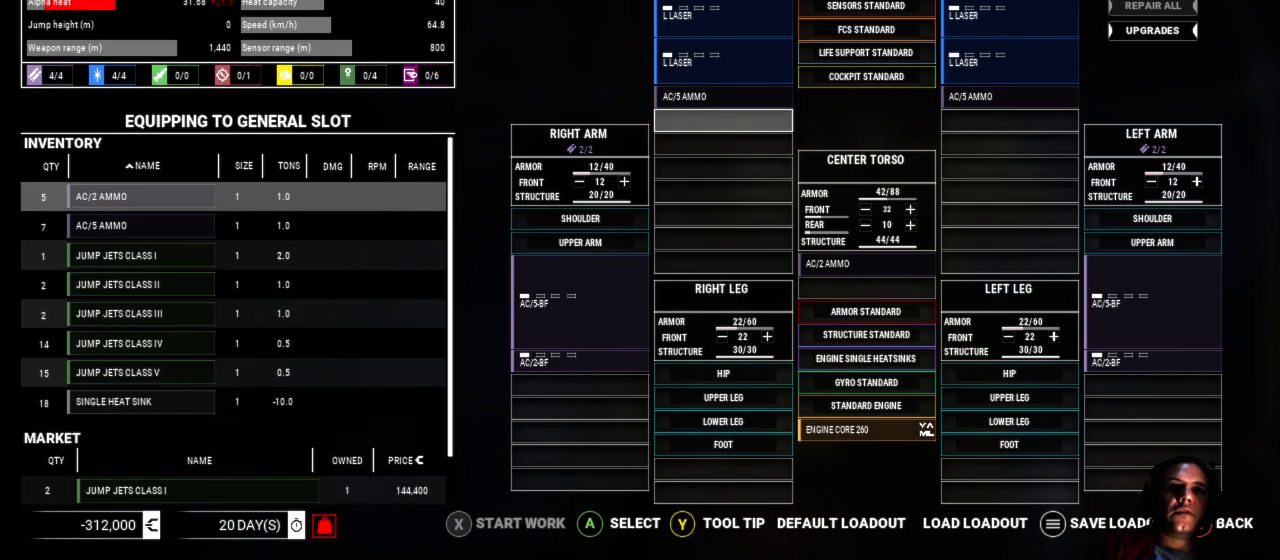
{"buttons": [], "left_stick": "down", "right_stick": "center", "events": [[17, "left_stick", "center"], [200, "left_stick", "down"]]}
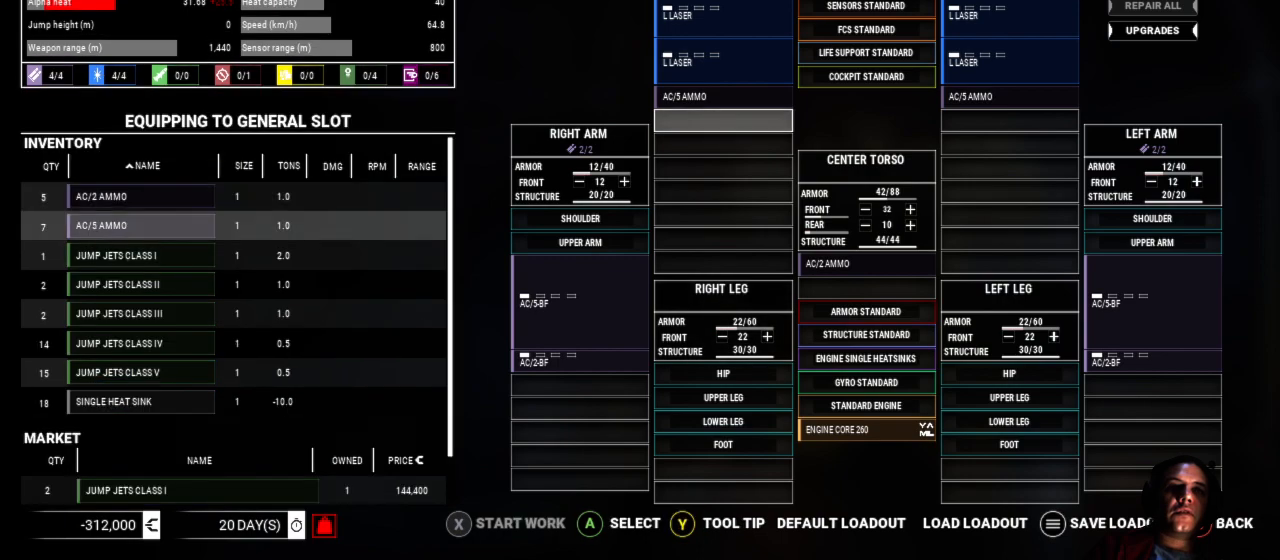
{"buttons": [], "left_stick": "down", "right_stick": "center", "events": []}
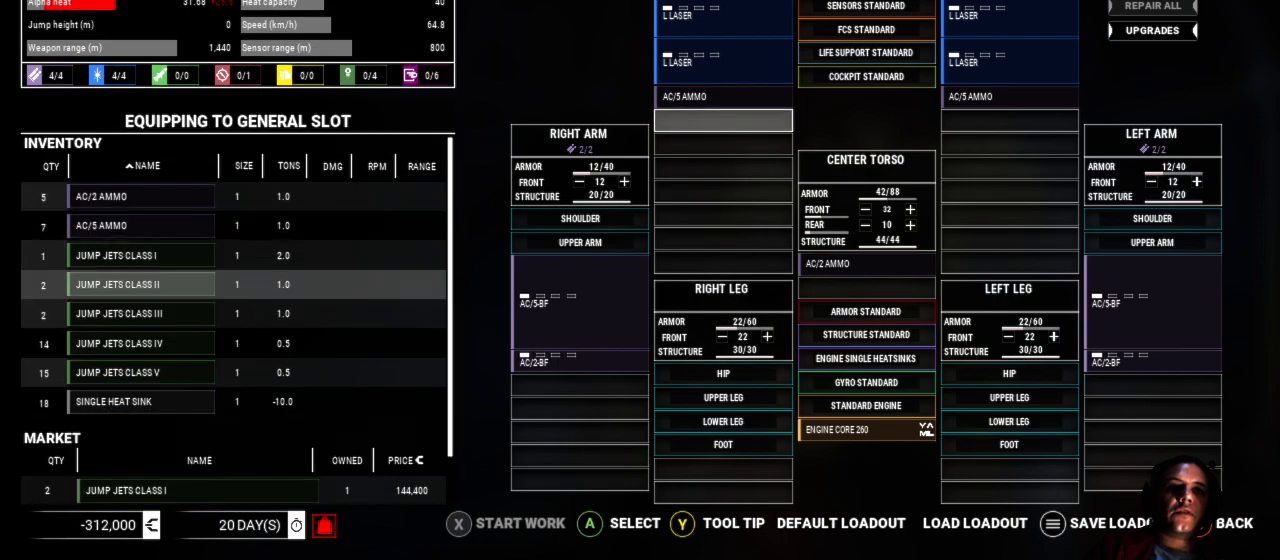
{"buttons": [], "left_stick": "down", "right_stick": "center", "events": []}
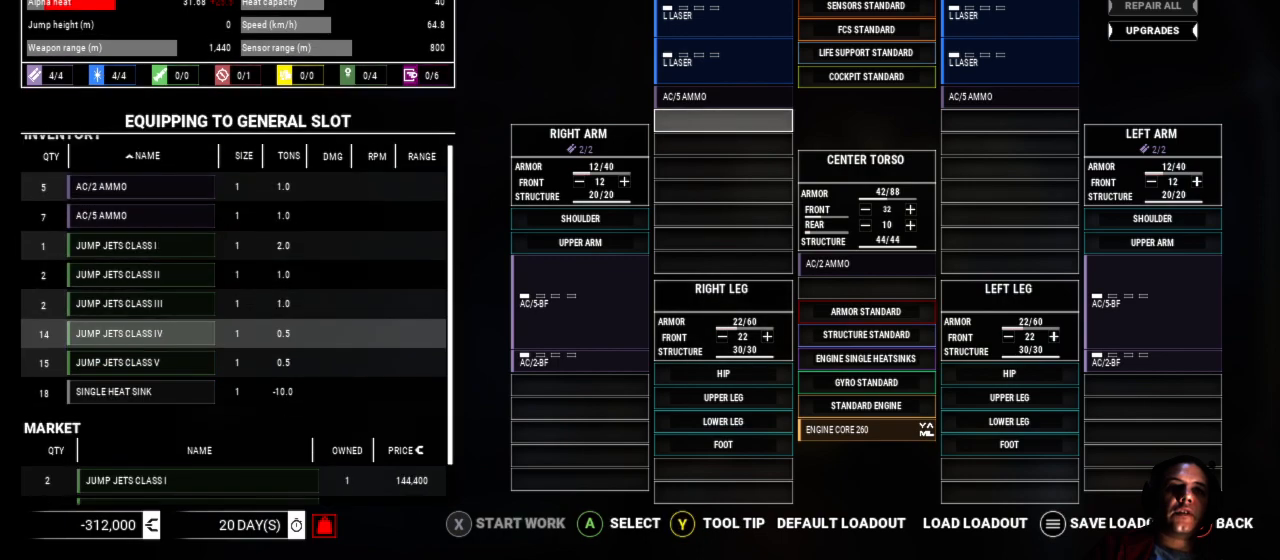
{"buttons": [], "left_stick": "center", "right_stick": "center", "events": [[500, "left_stick", "center"]]}
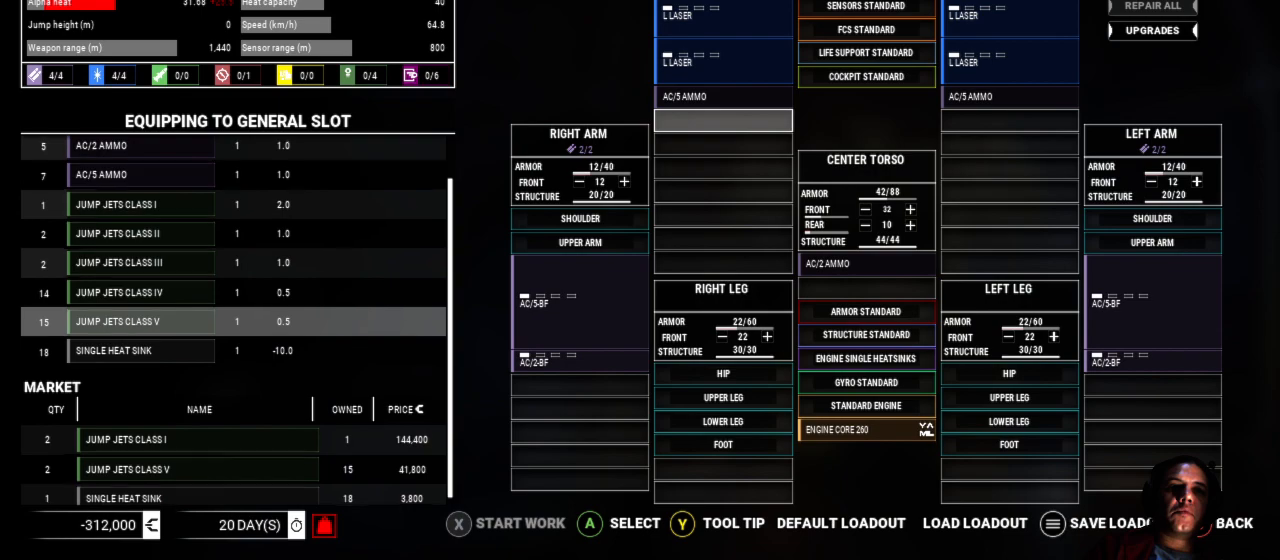
{"buttons": [], "left_stick": "center", "right_stick": "center", "events": [[250, "left_stick", "down"], [467, "left_stick", "center"]]}
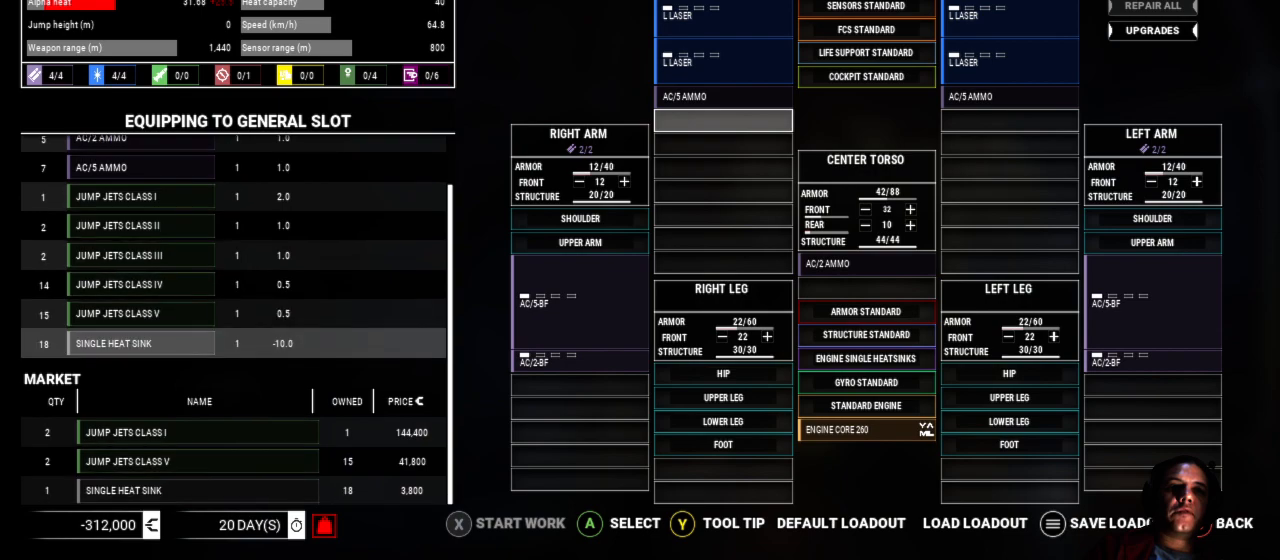
{"buttons": [], "left_stick": "center", "right_stick": "center", "events": [[50, "A", "down"], [200, "A", "up"]]}